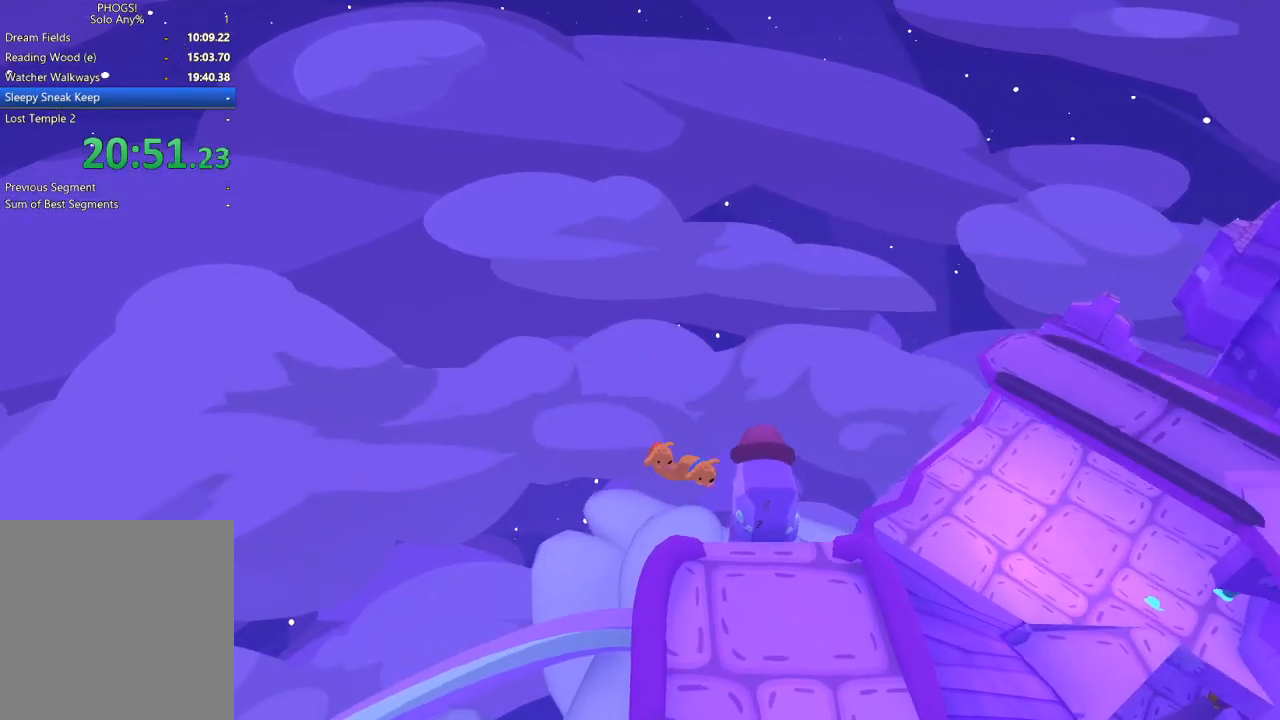
Gameplay with a controller (Xbox layout); each line is a JSON object with the inputs held at the frame after it. "button_events" lists button changes between this image and that frame as [ms after this image, input, new state], when the widget could be followed in between (sticks are given only as held states).
{"buttons": [], "left_stick": "down-right", "right_stick": "down-right", "button_events": []}
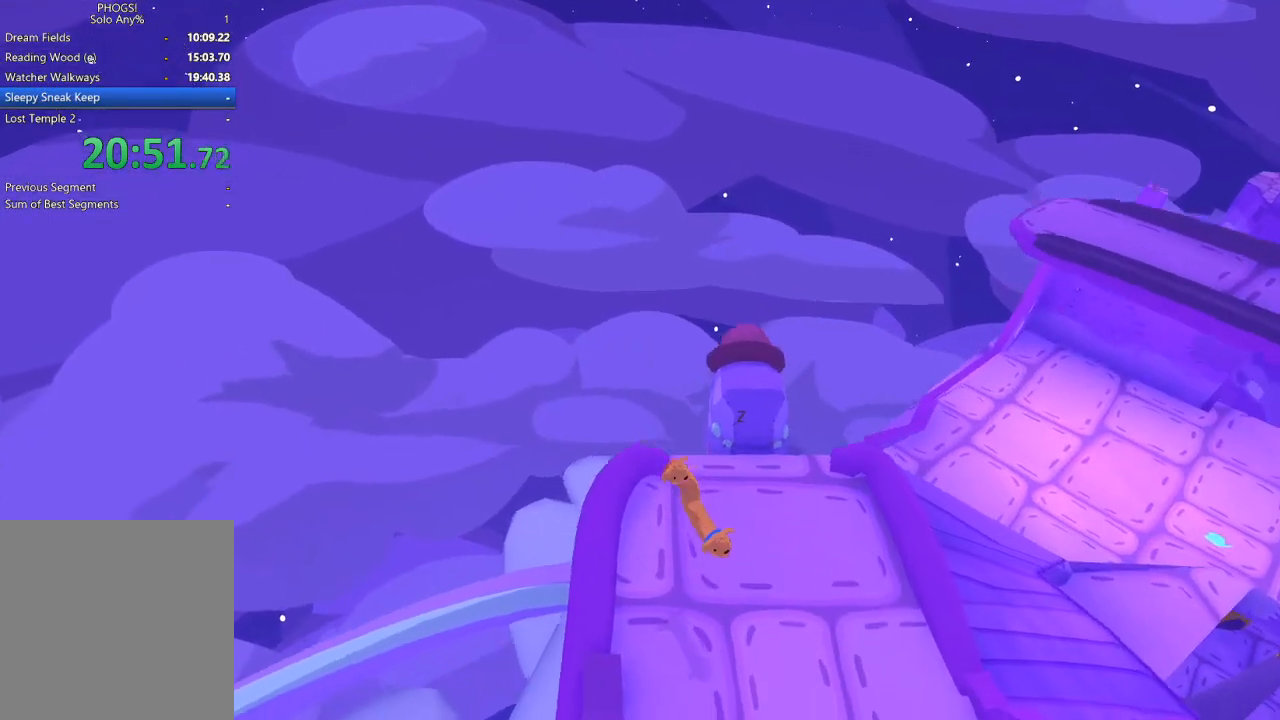
{"buttons": [], "left_stick": "down-right", "right_stick": "down-right", "button_events": []}
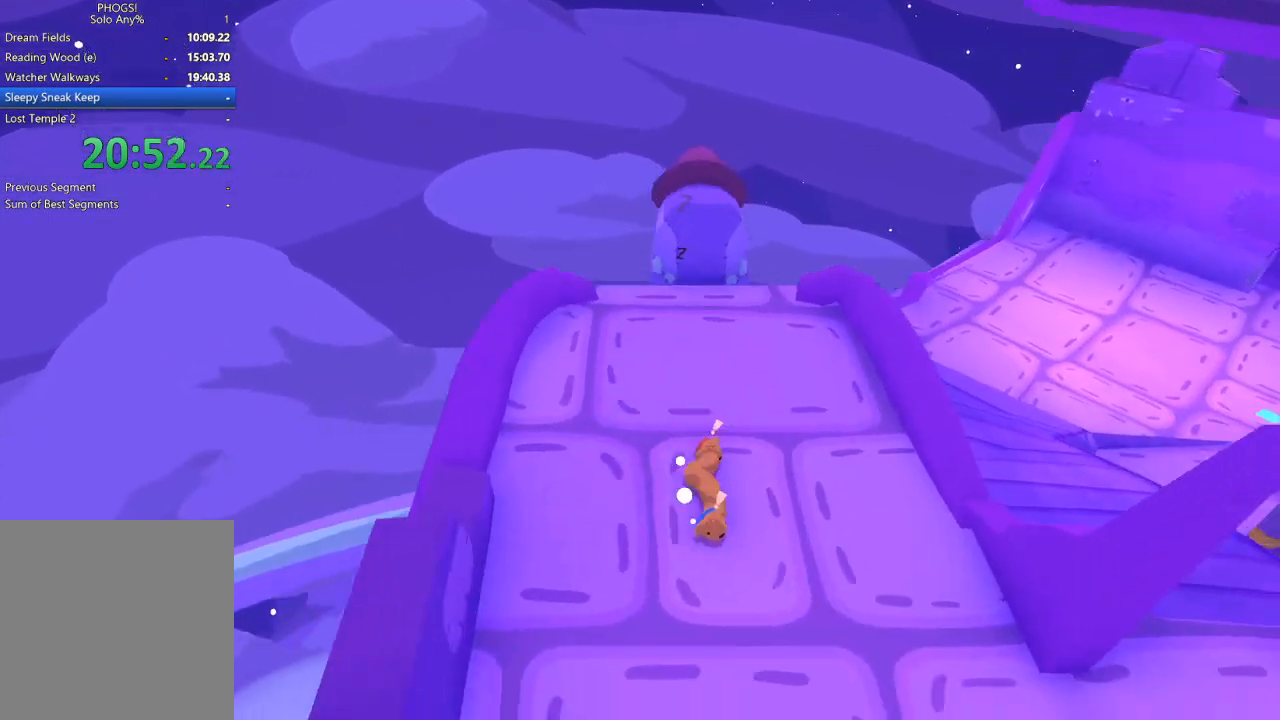
{"buttons": [], "left_stick": "down-right", "right_stick": "down-right", "button_events": []}
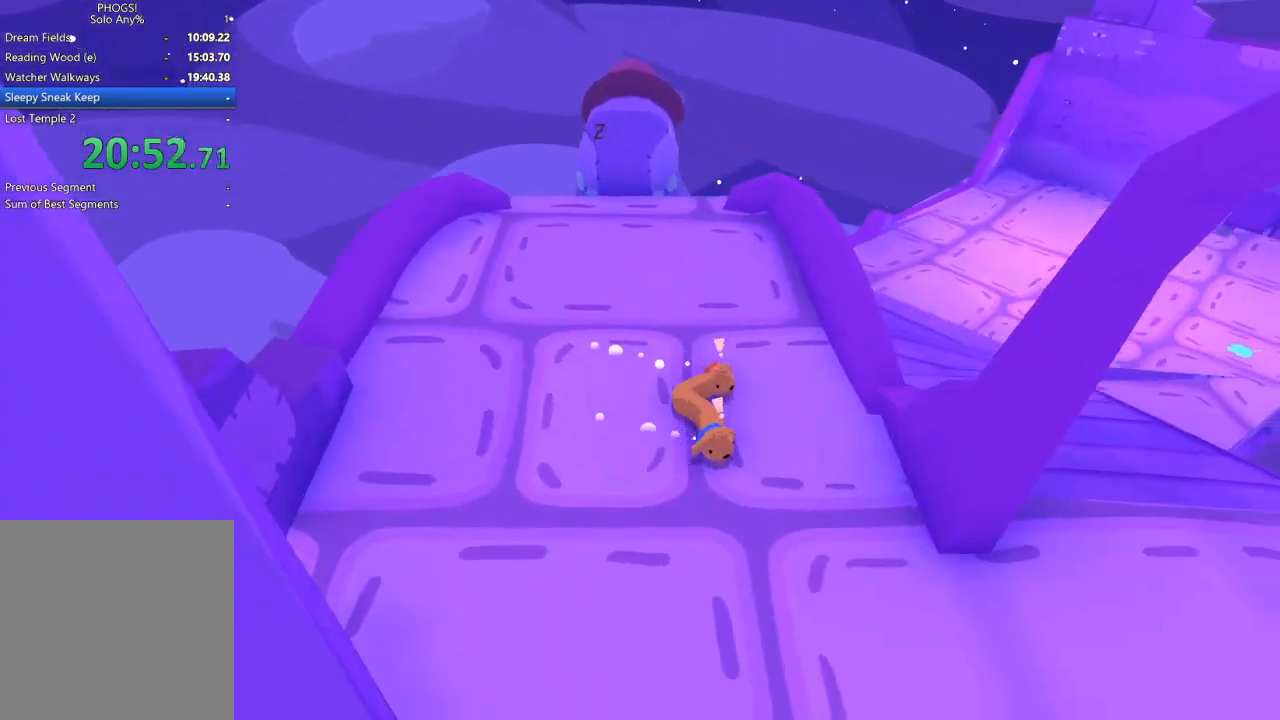
{"buttons": [], "left_stick": "down-right", "right_stick": "down", "button_events": []}
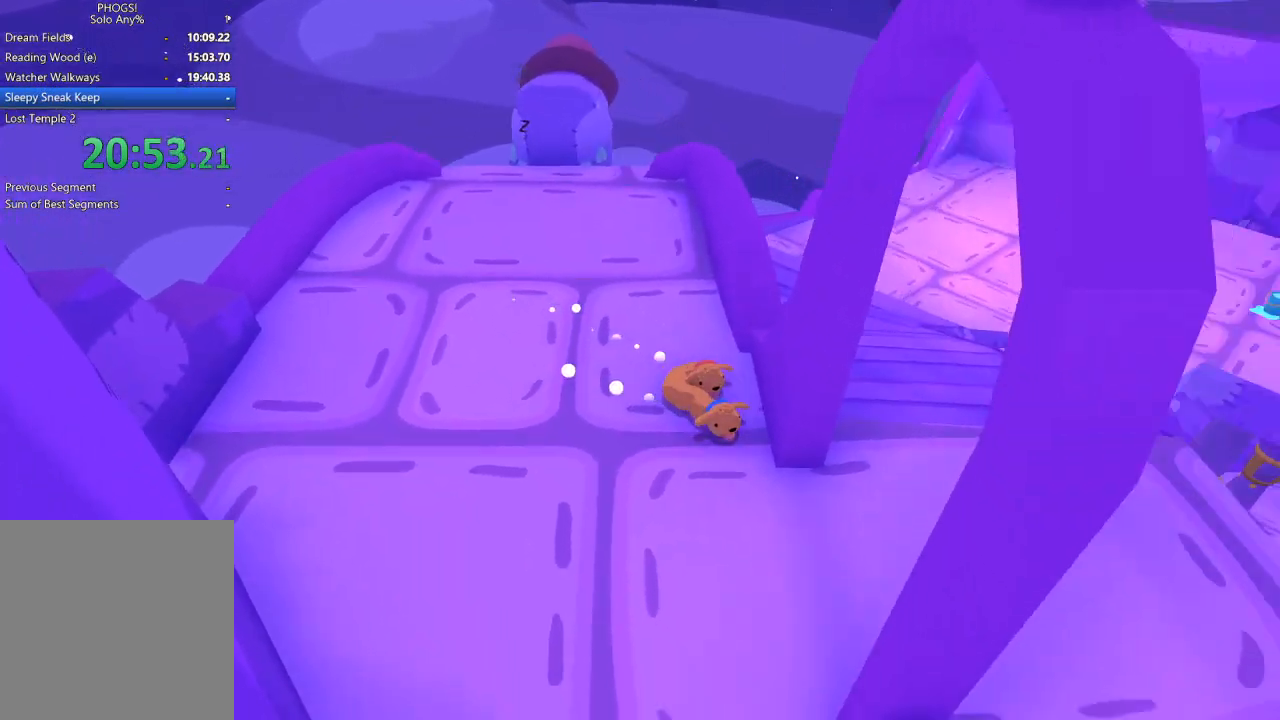
{"buttons": [], "left_stick": "right", "right_stick": "down-right", "button_events": []}
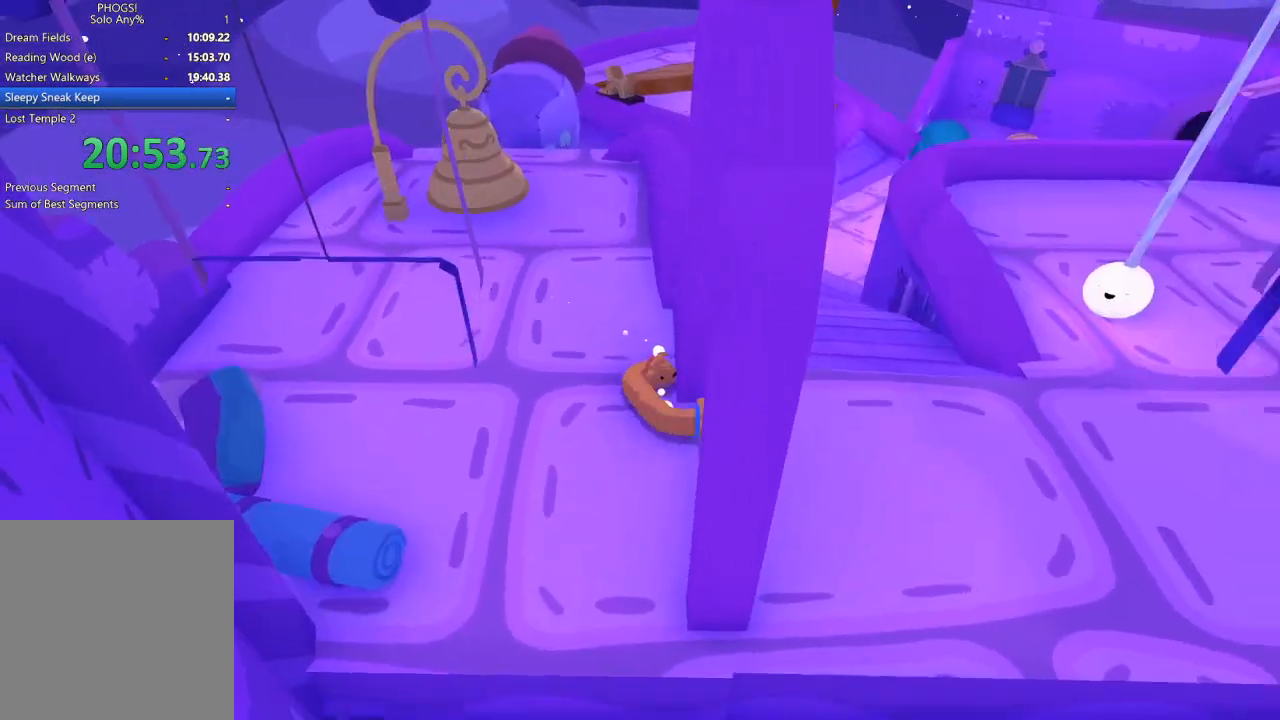
{"buttons": [], "left_stick": "right", "right_stick": "right", "button_events": []}
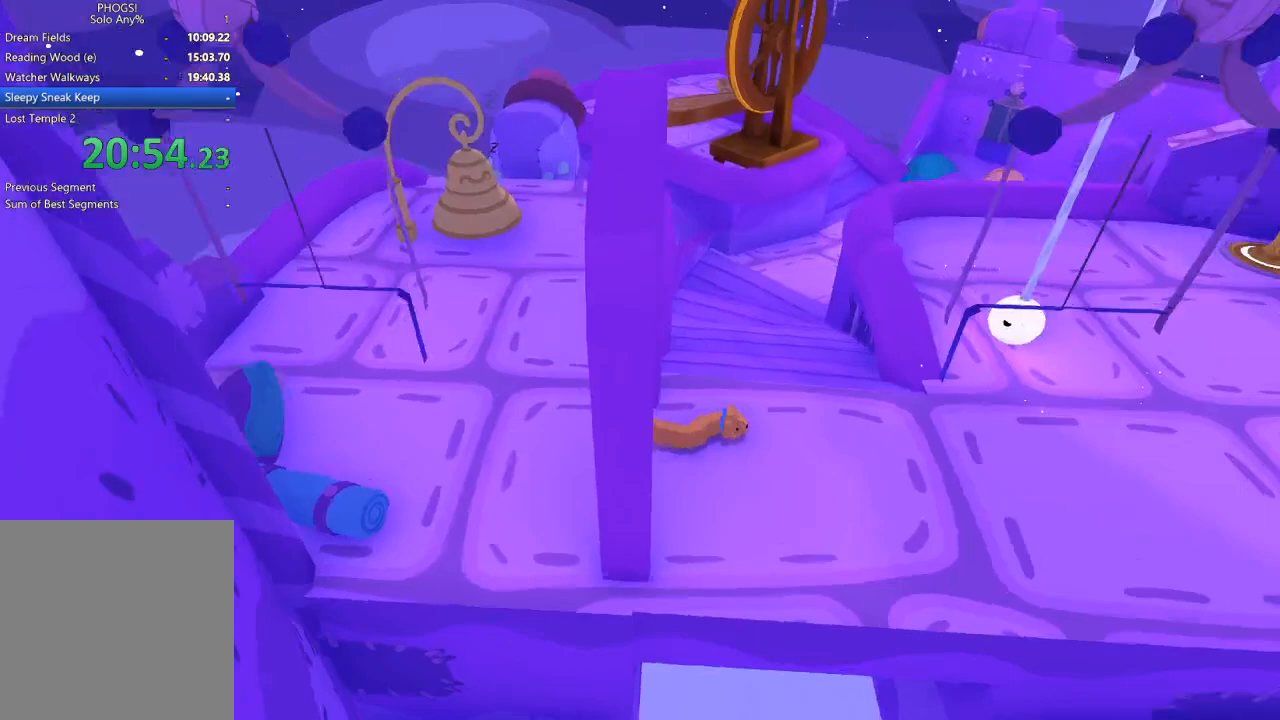
{"buttons": [], "left_stick": "up-right", "right_stick": "center", "button_events": []}
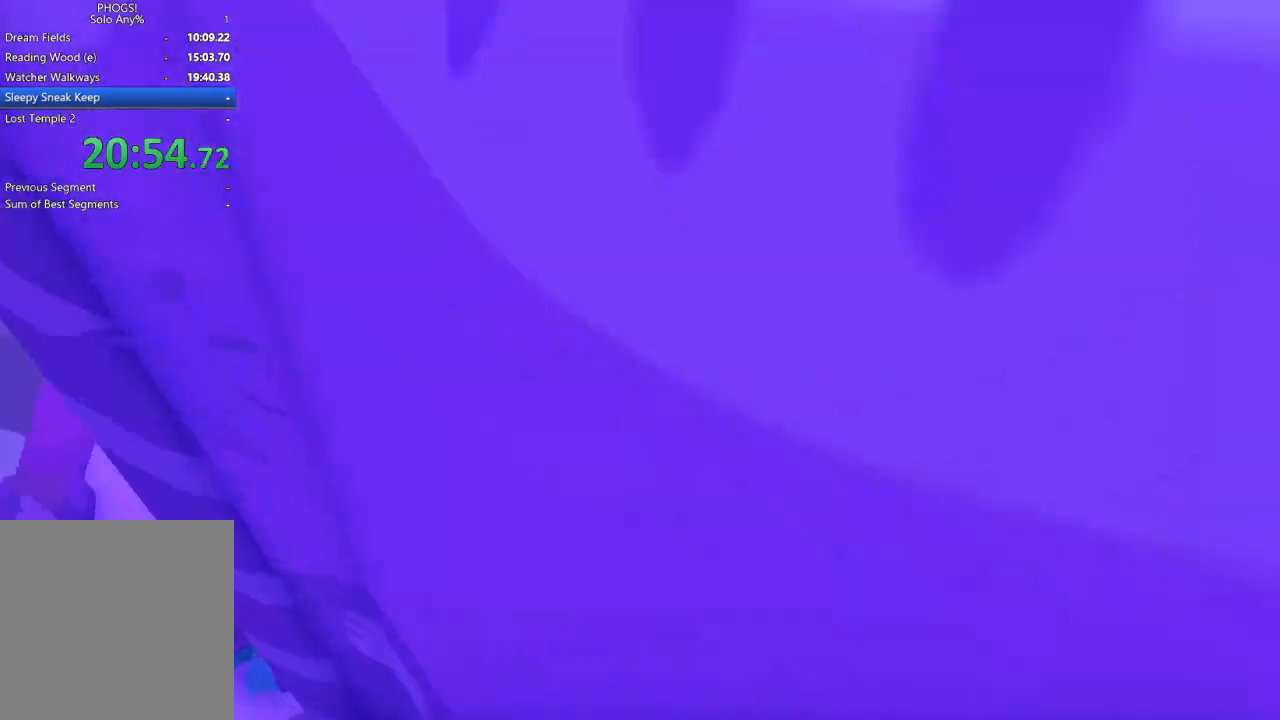
{"buttons": [], "left_stick": "up", "right_stick": "center", "button_events": []}
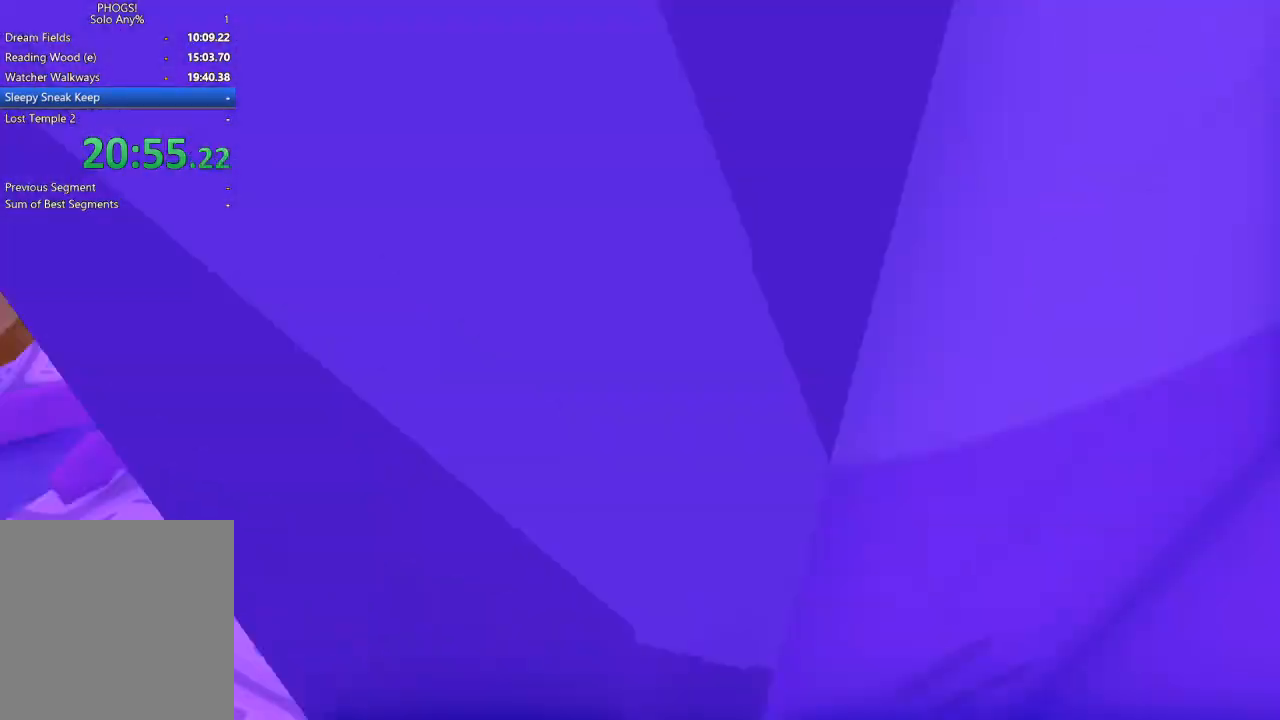
{"buttons": [], "left_stick": "left", "right_stick": "left", "button_events": []}
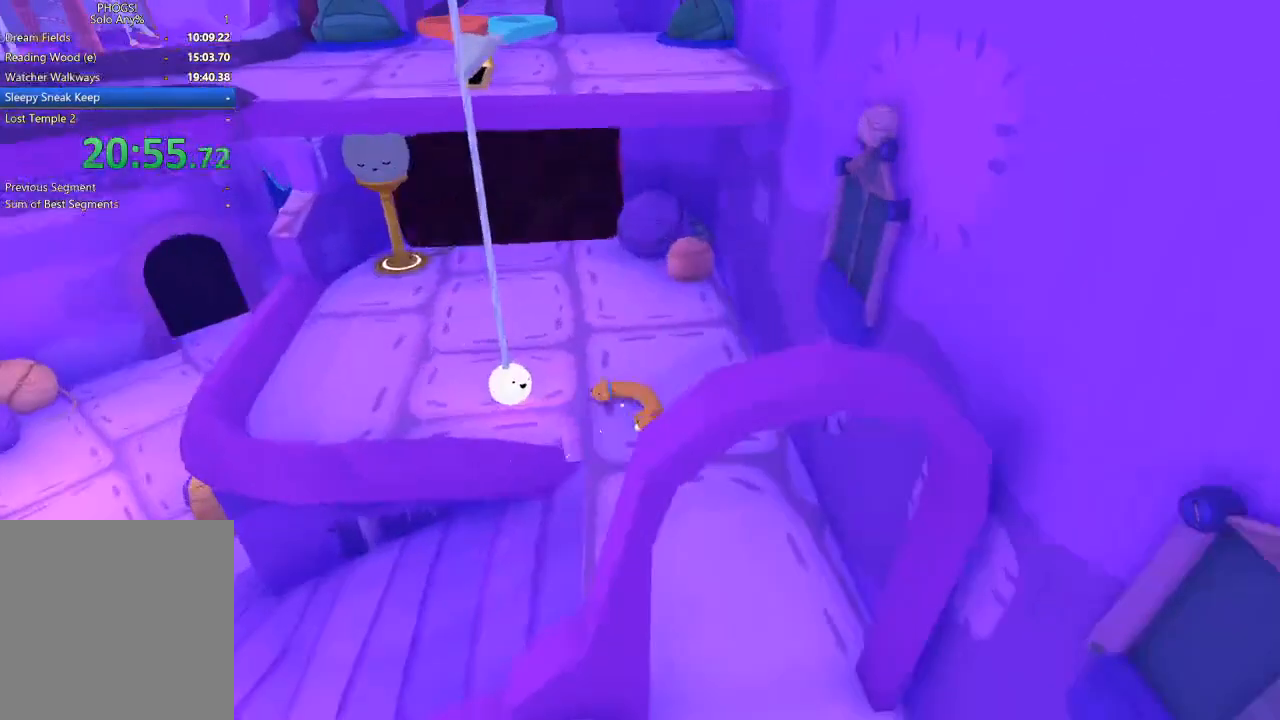
{"buttons": [], "left_stick": "left", "right_stick": "up", "button_events": [[400, "L1", "down"], [500, "L1", "up"]]}
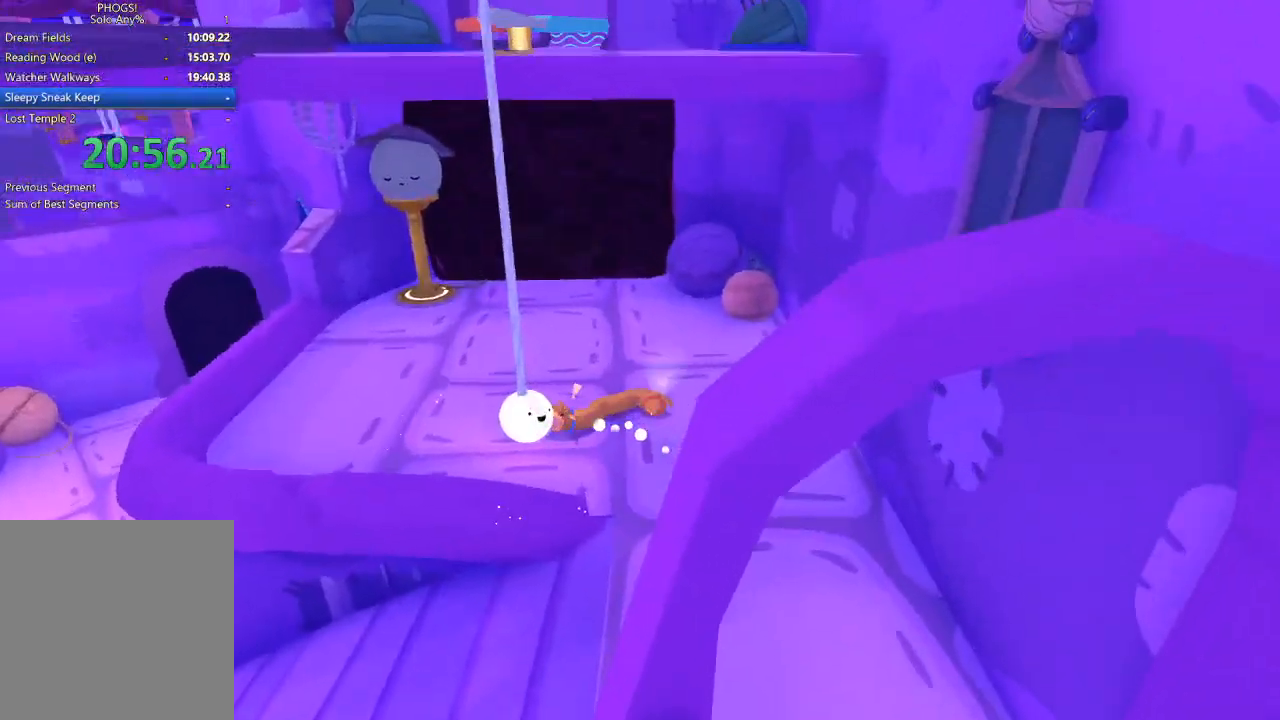
{"buttons": ["R2"], "left_stick": "up", "right_stick": "up", "button_events": [[33, "R2", "down"]]}
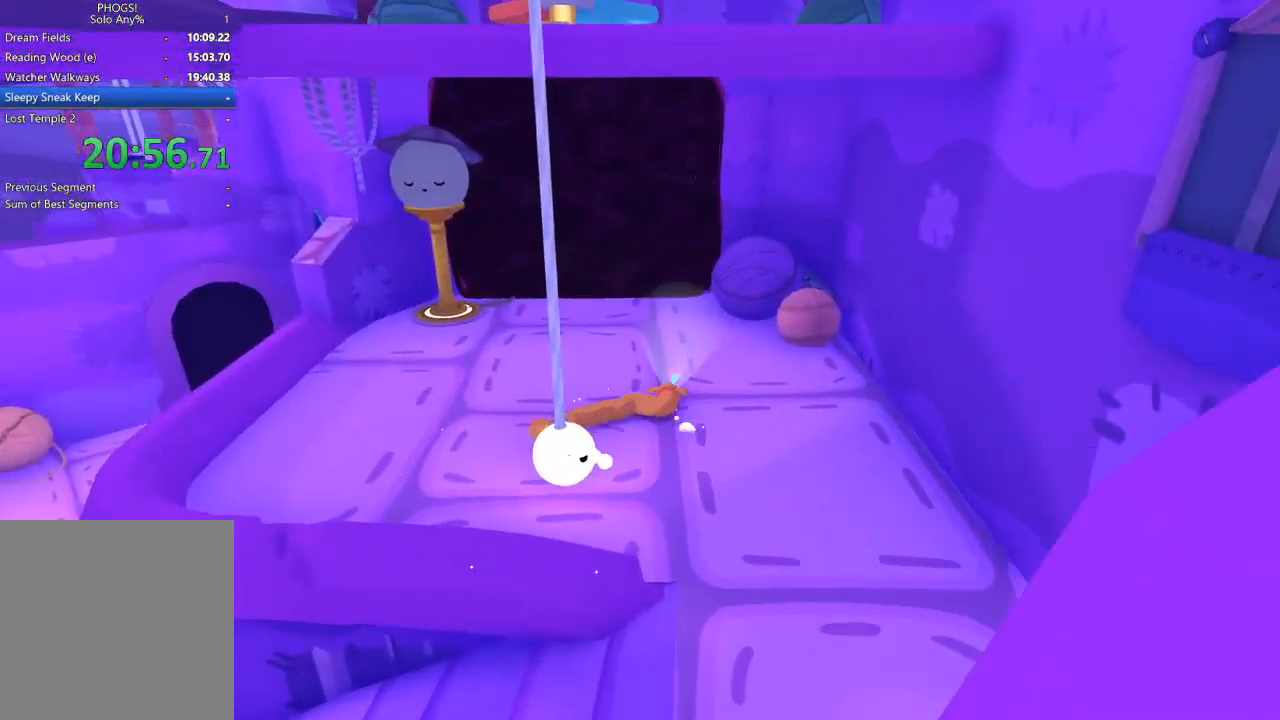
{"buttons": ["R2"], "left_stick": "up-right", "right_stick": "up", "button_events": []}
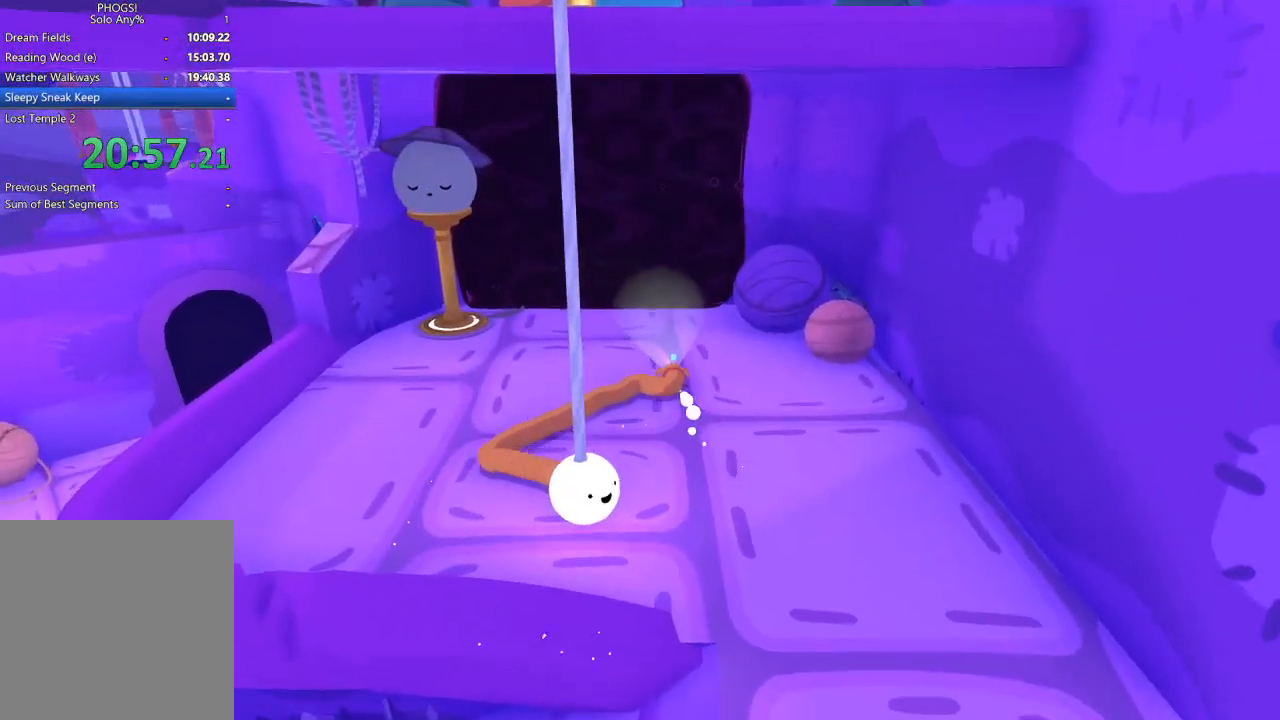
{"buttons": ["R2"], "left_stick": "center", "right_stick": "up", "button_events": []}
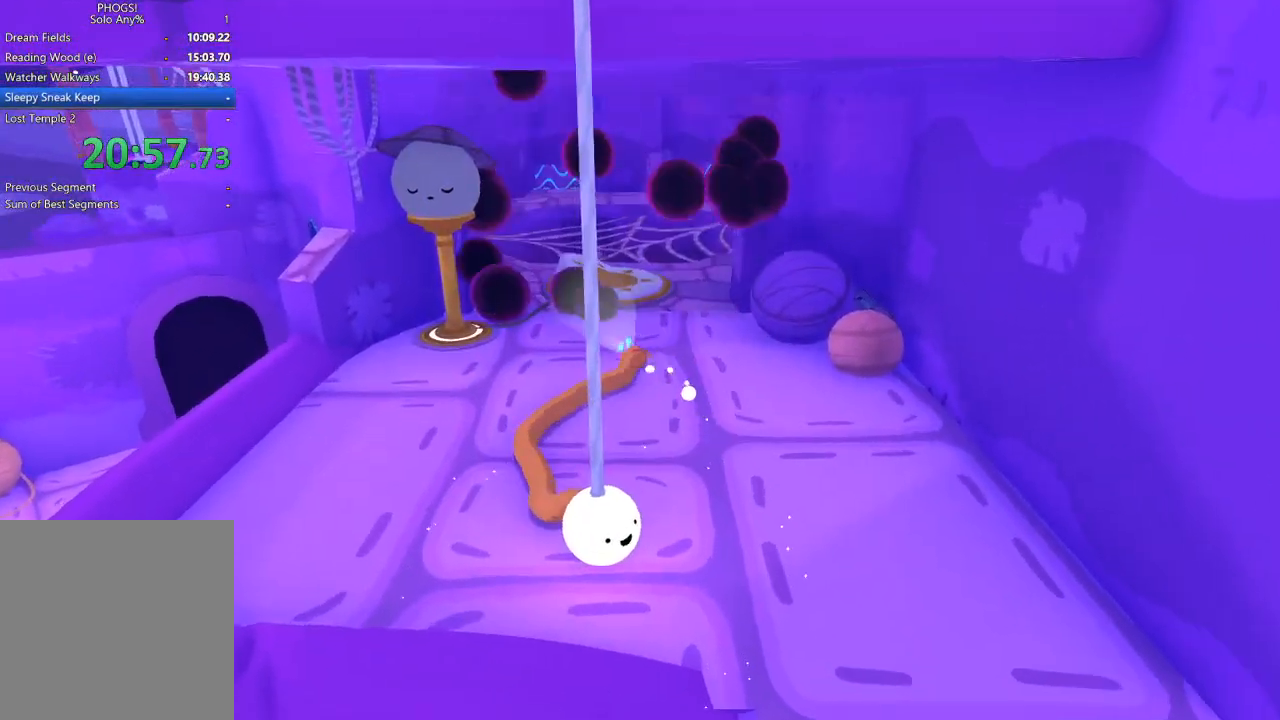
{"buttons": ["R2"], "left_stick": "up-right", "right_stick": "up", "button_events": []}
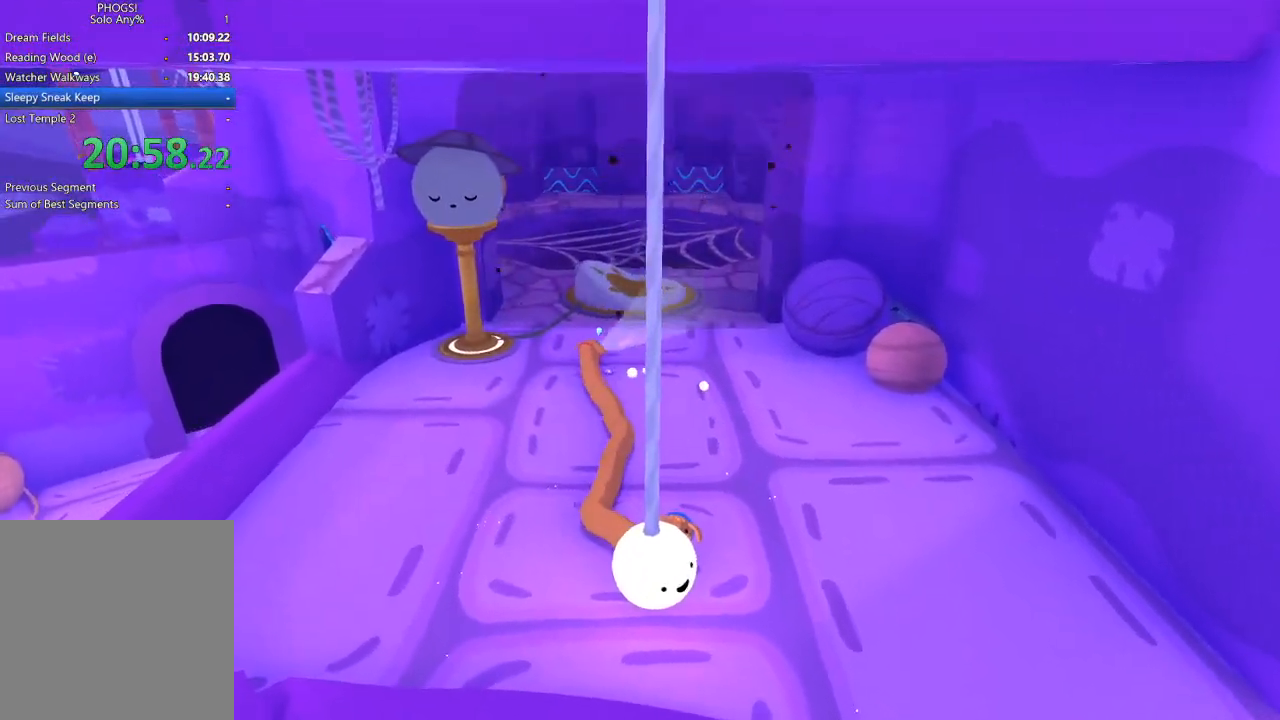
{"buttons": ["R2"], "left_stick": "up", "right_stick": "up", "button_events": []}
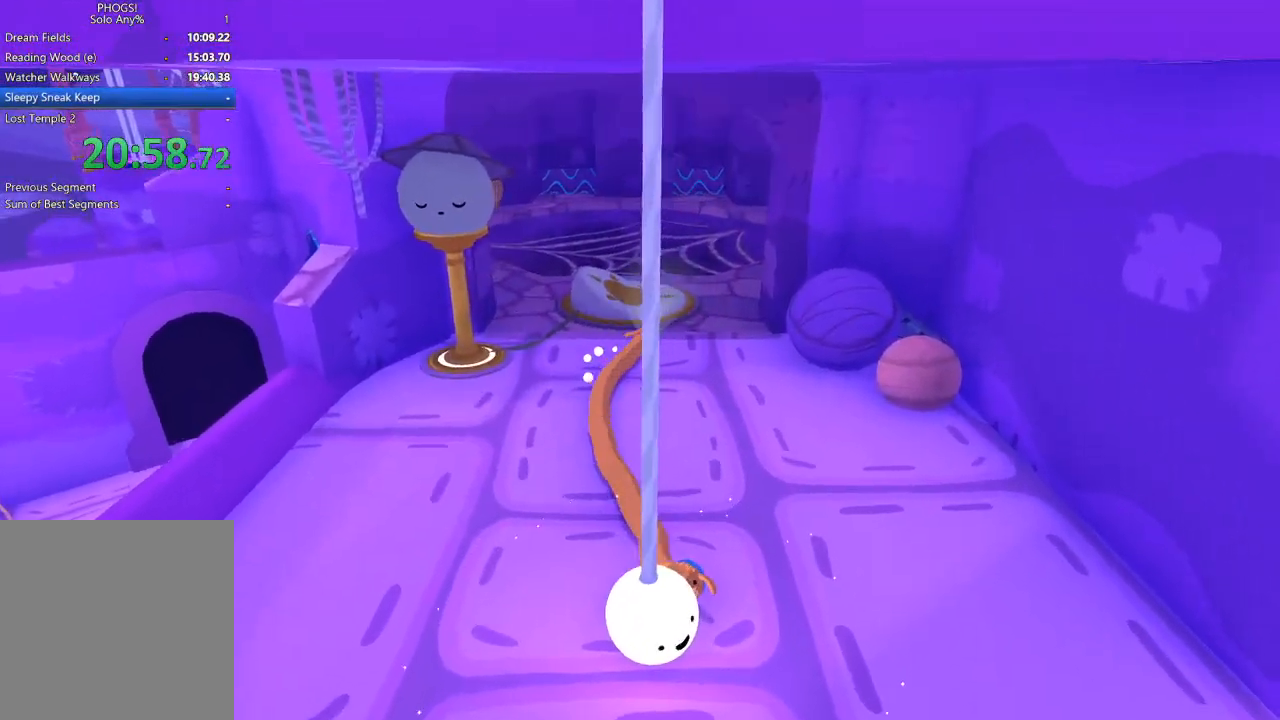
{"buttons": ["R2"], "left_stick": "up-right", "right_stick": "up-right", "button_events": []}
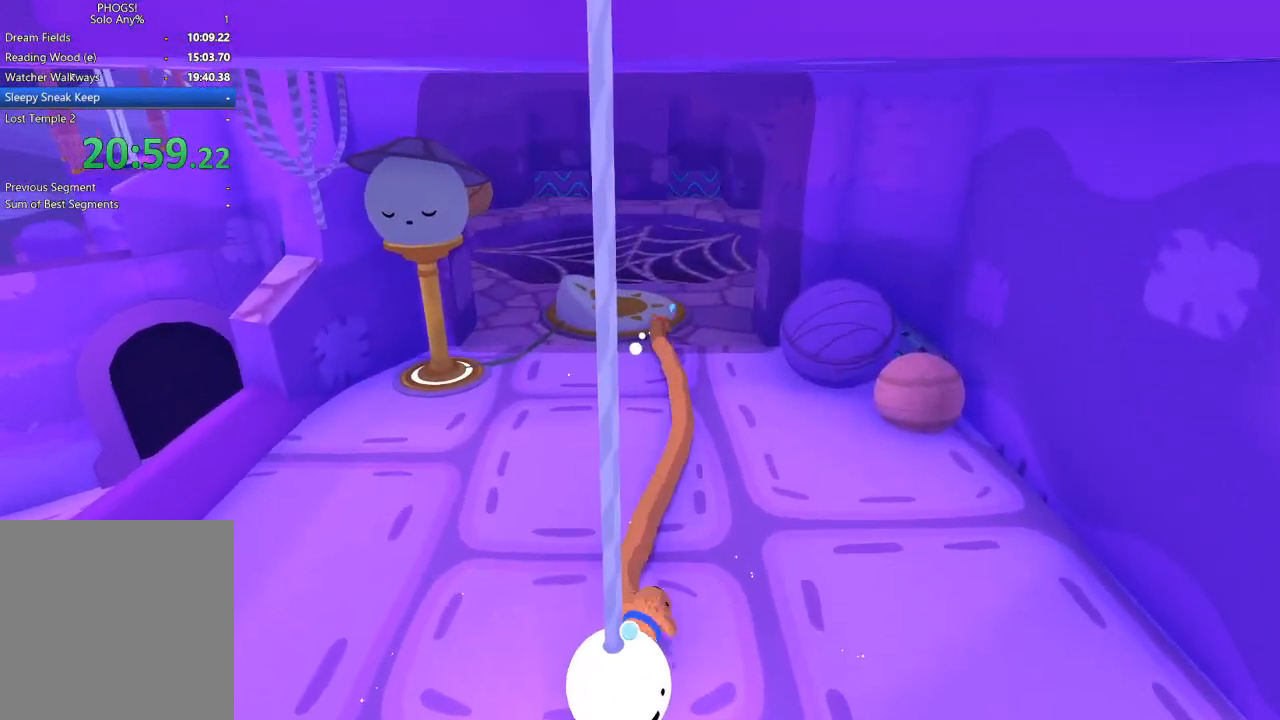
{"buttons": ["R2"], "left_stick": "up", "right_stick": "up", "button_events": []}
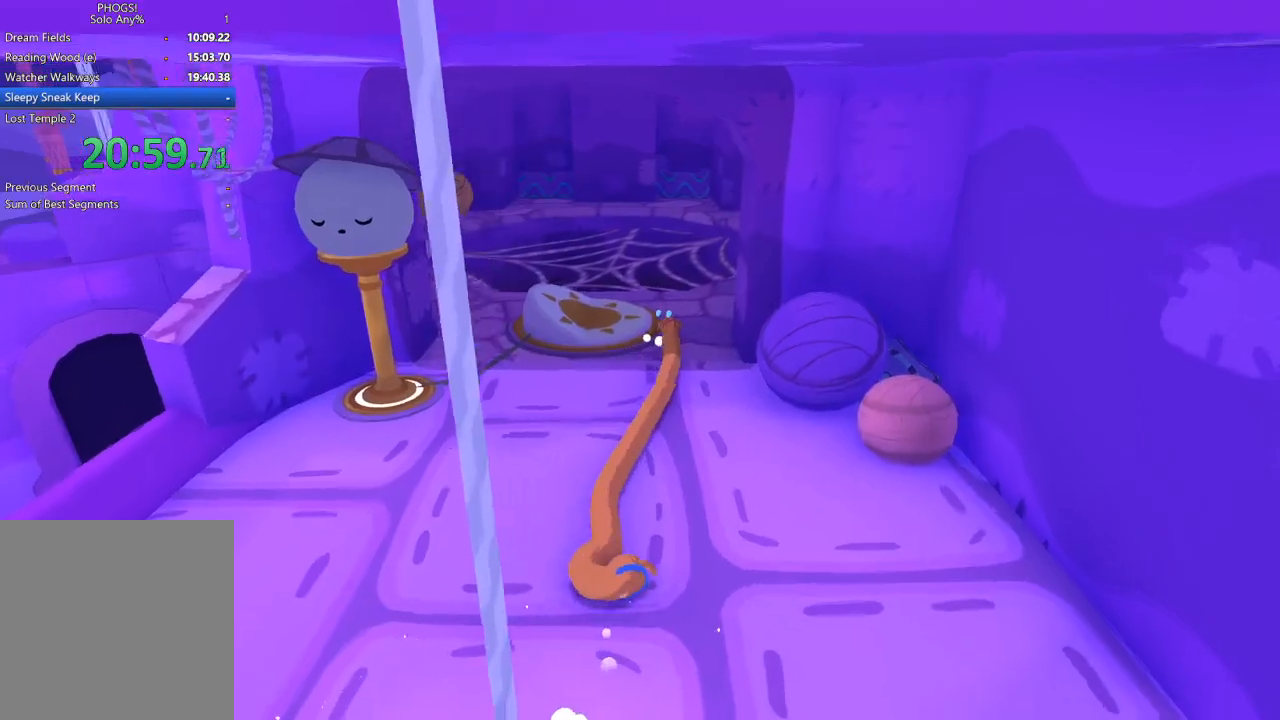
{"buttons": ["R2"], "left_stick": "up-right", "right_stick": "up", "button_events": []}
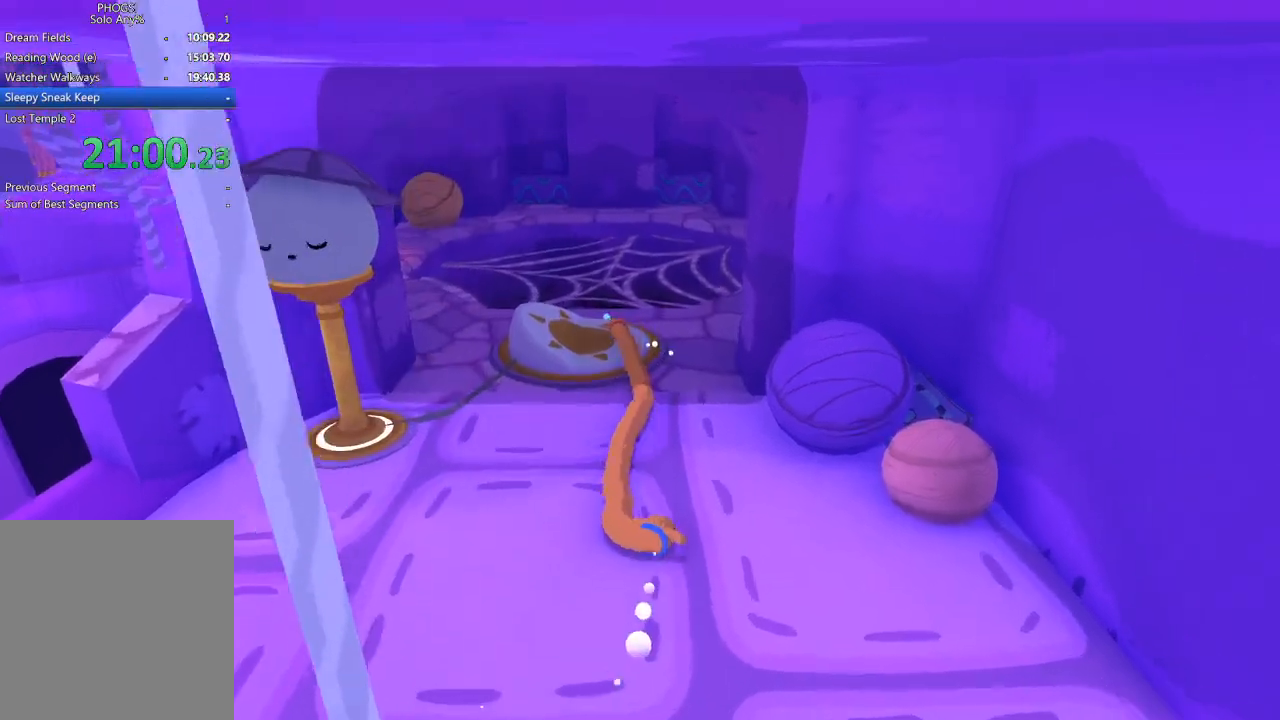
{"buttons": ["R2"], "left_stick": "up-right", "right_stick": "up", "button_events": []}
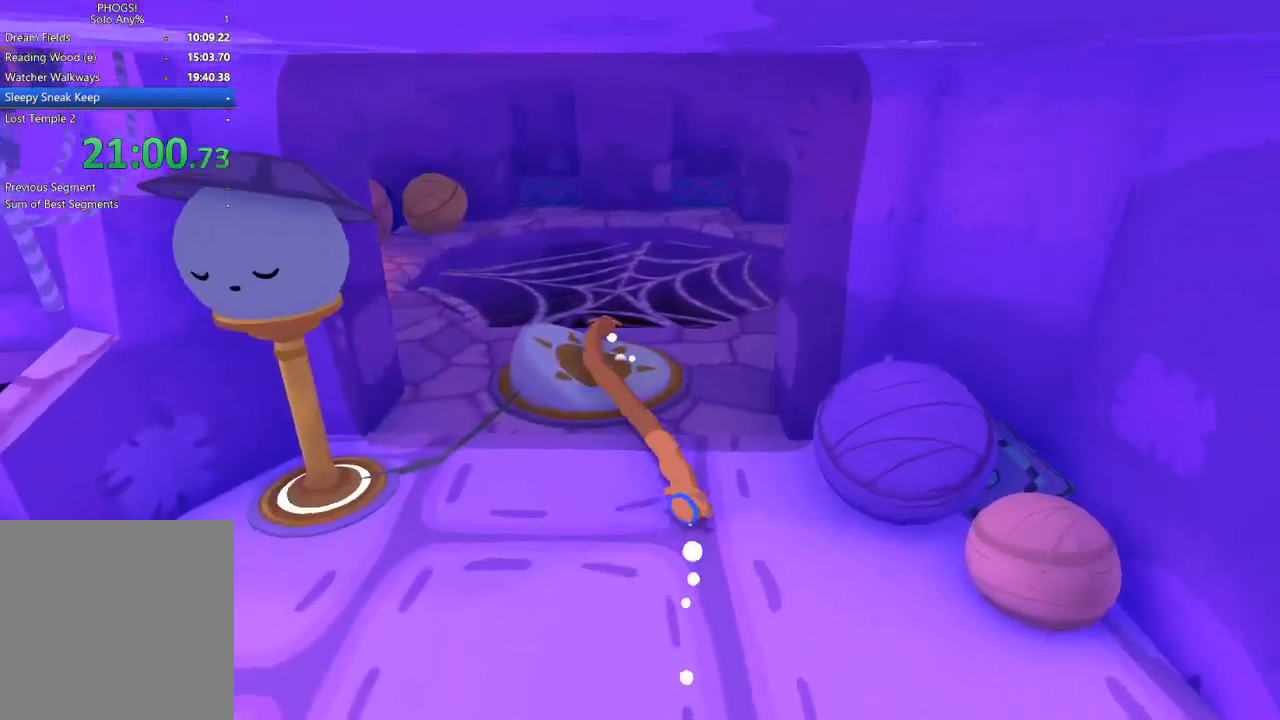
{"buttons": ["R2"], "left_stick": "up", "right_stick": "up", "button_events": []}
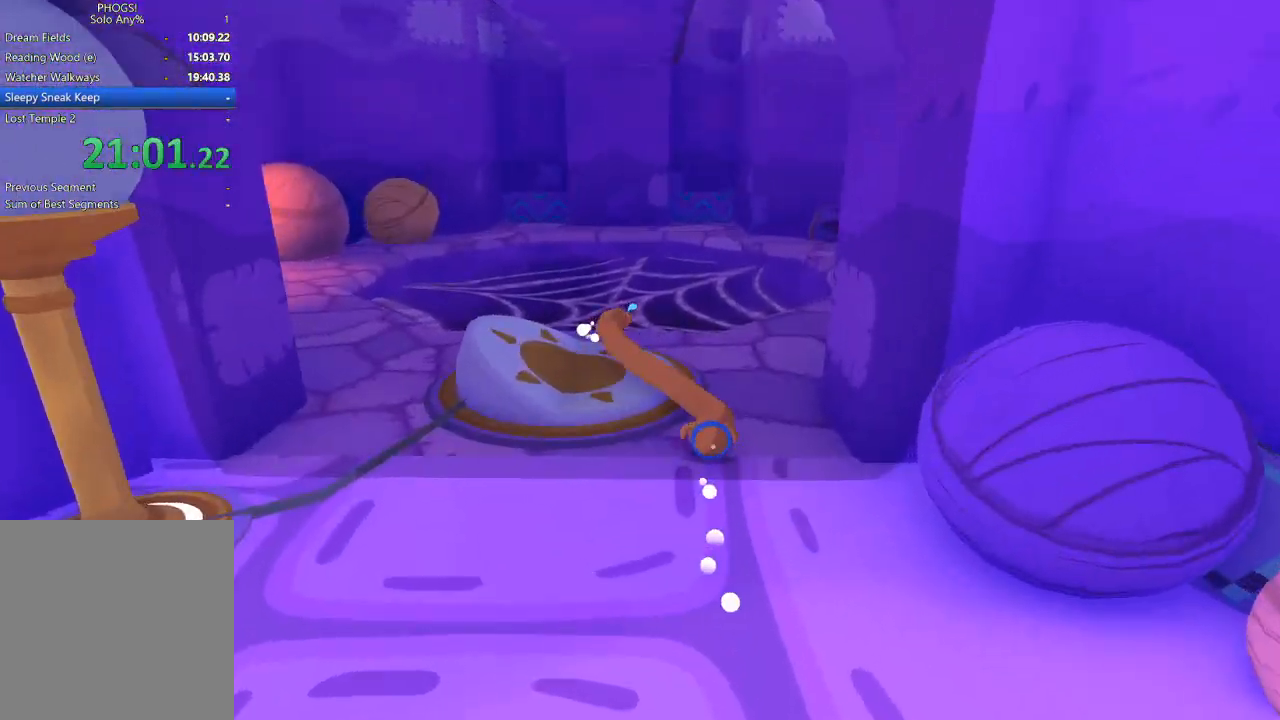
{"buttons": [], "left_stick": "up", "right_stick": "up", "button_events": [[100, "R2", "up"]]}
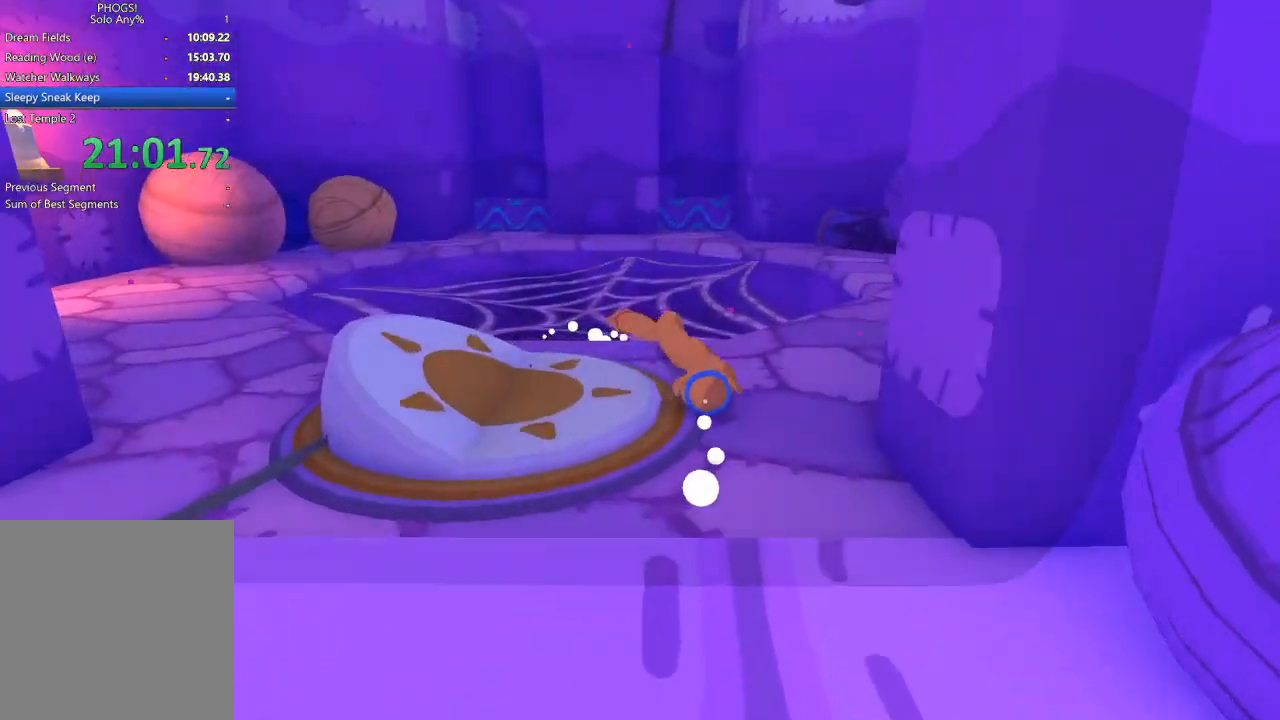
{"buttons": [], "left_stick": "up", "right_stick": "up", "button_events": []}
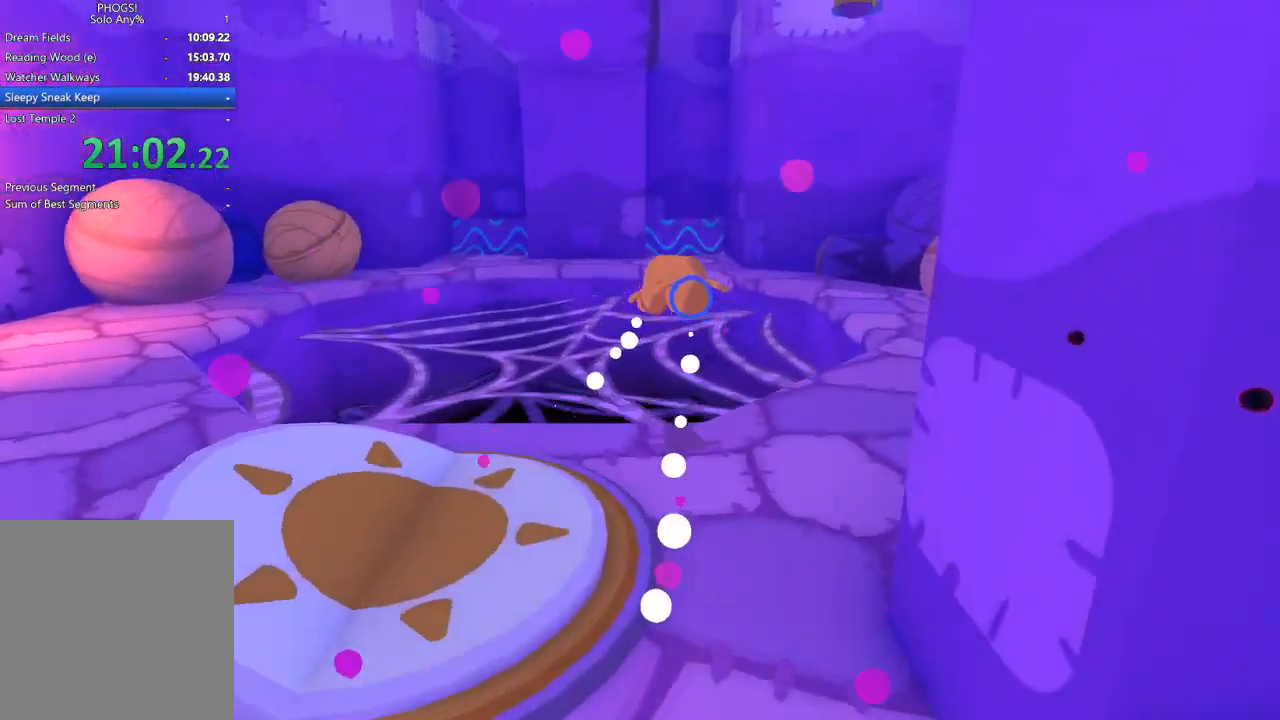
{"buttons": [], "left_stick": "up", "right_stick": "up", "button_events": []}
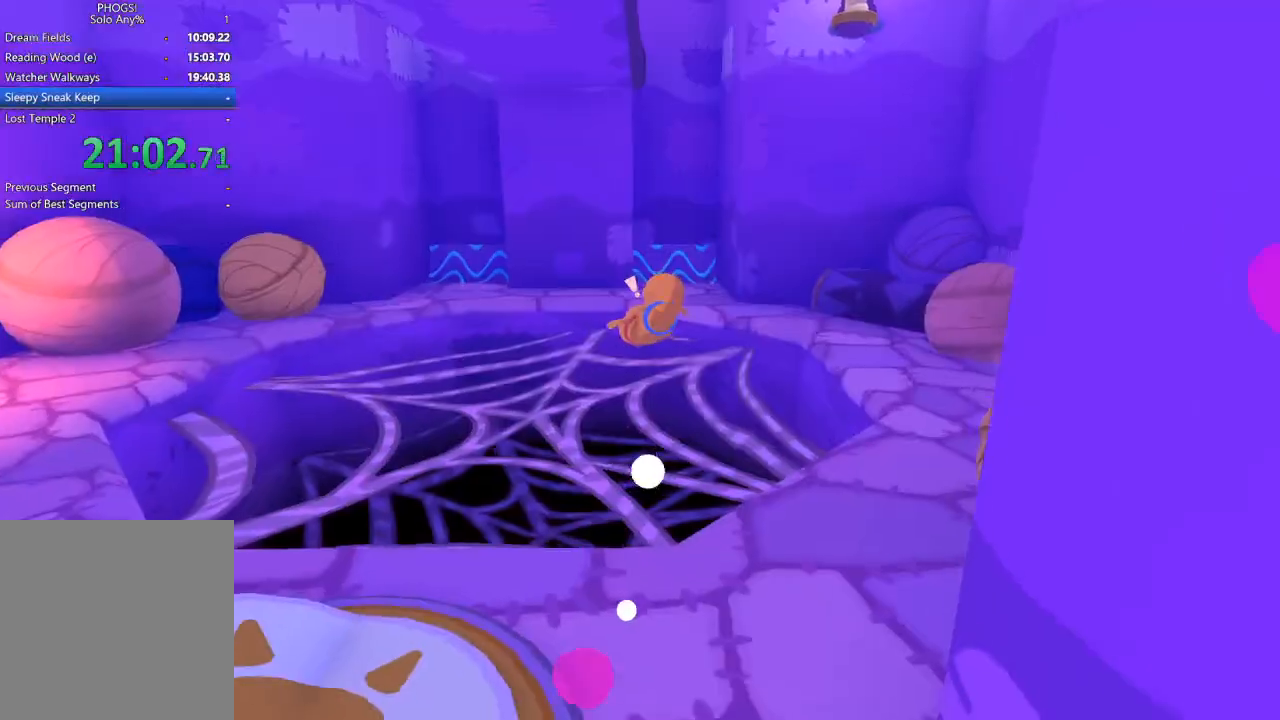
{"buttons": [], "left_stick": "up", "right_stick": "up", "button_events": []}
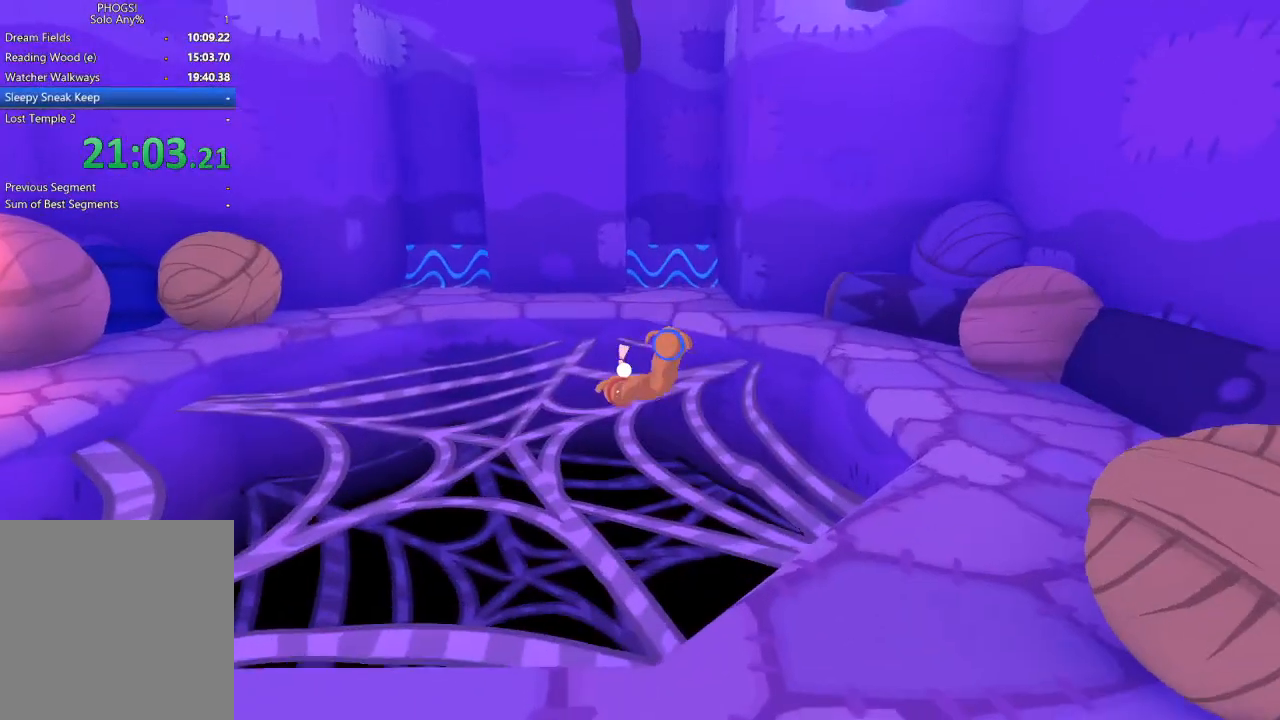
{"buttons": [], "left_stick": "up", "right_stick": "up", "button_events": []}
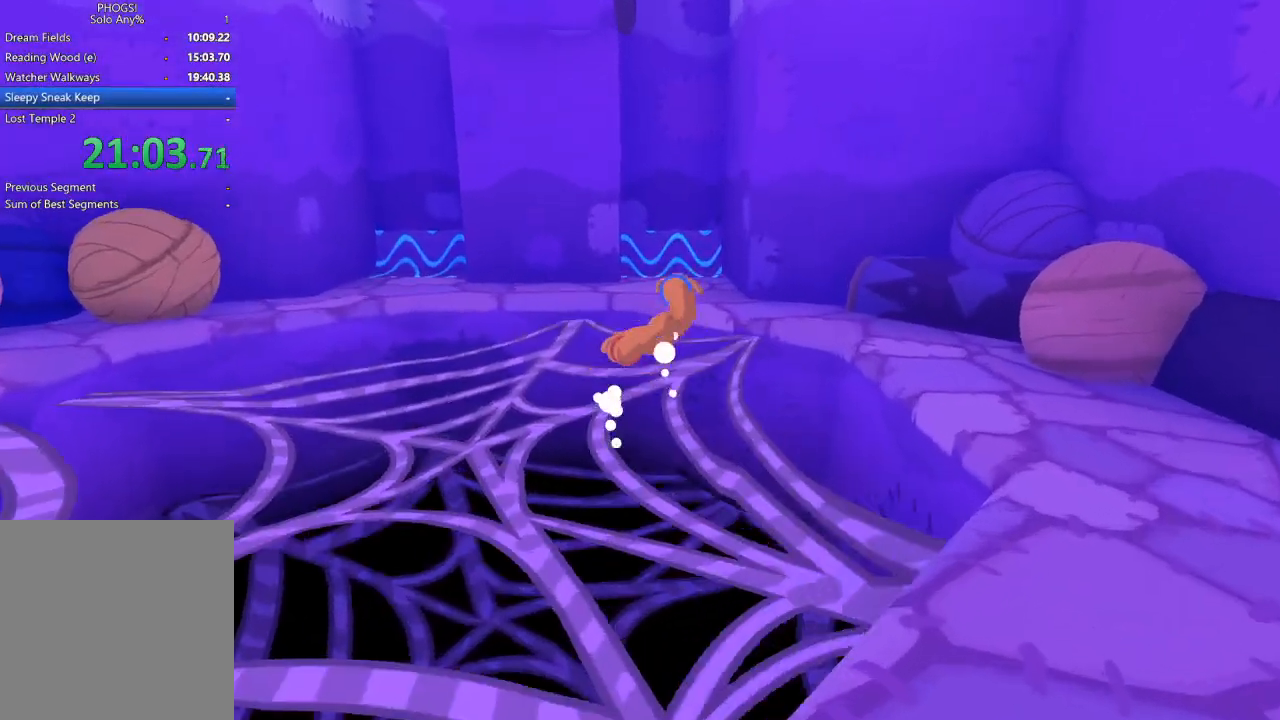
{"buttons": [], "left_stick": "up", "right_stick": "up", "button_events": []}
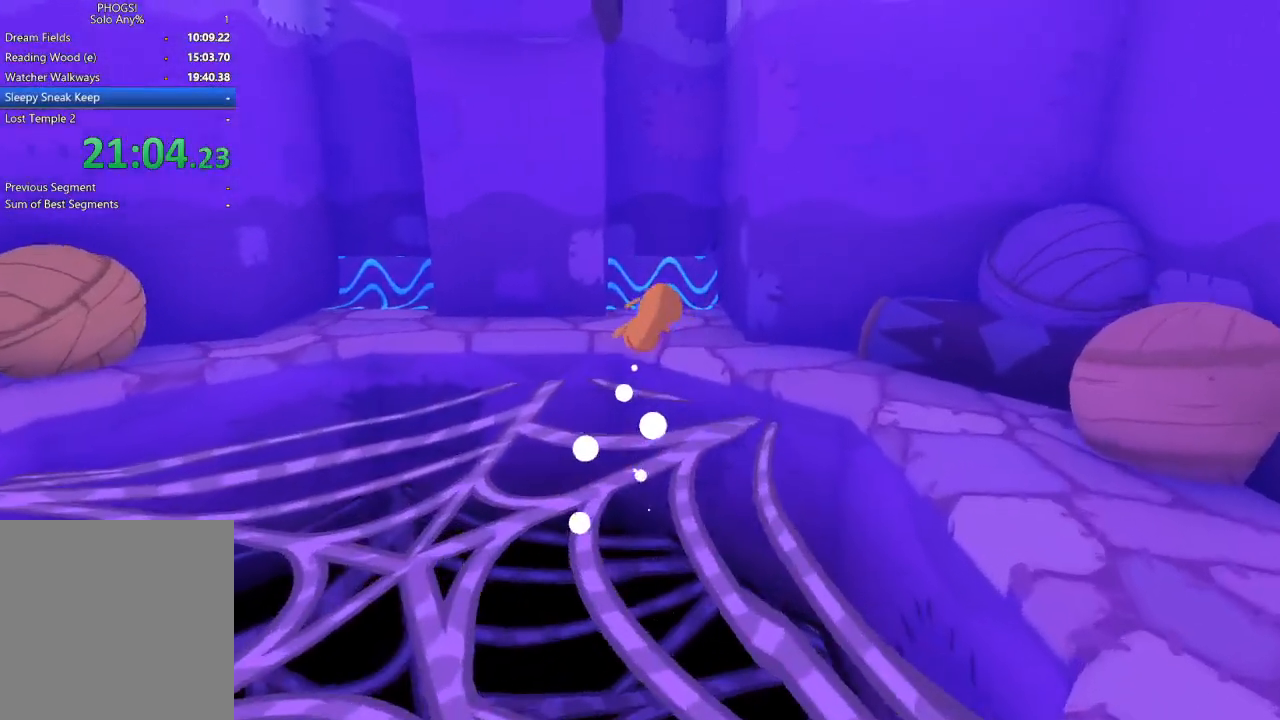
{"buttons": [], "left_stick": "up", "right_stick": "up", "button_events": []}